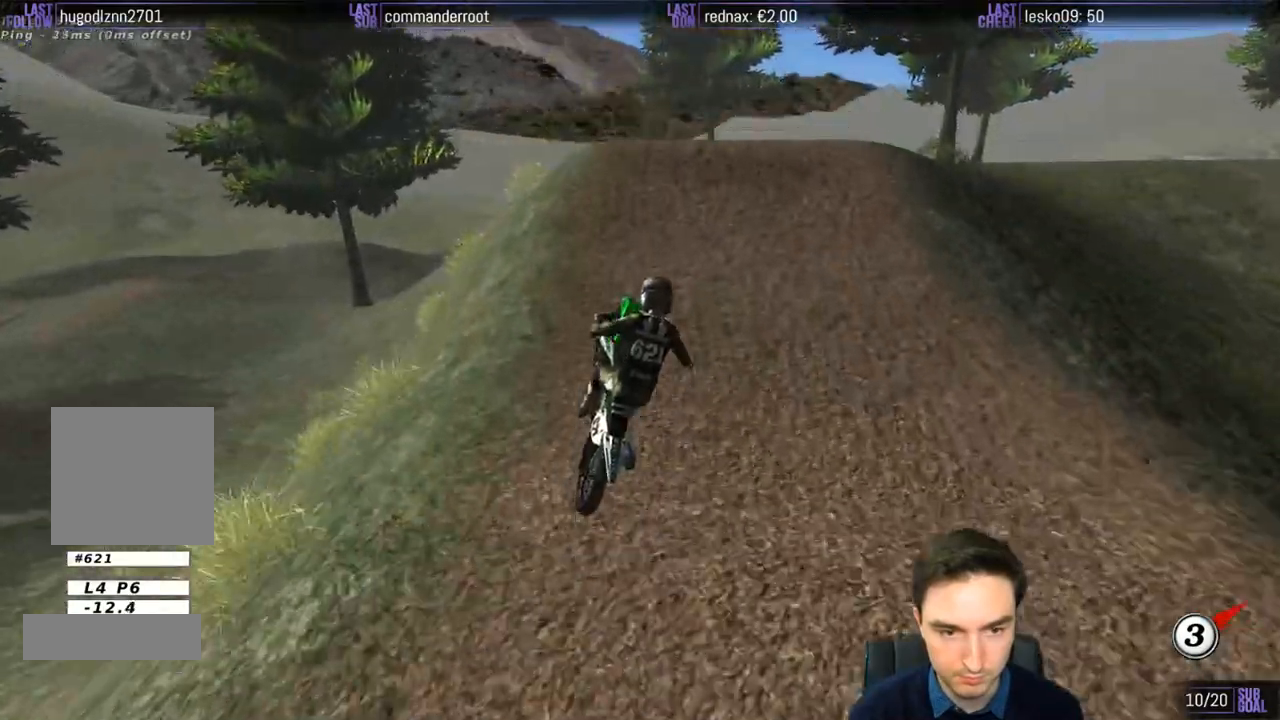
Gameplay with a controller (Xbox layout); each line is a JSON object with the inputs held at the frame after it. "events" lists button and stick changes between this image and that frame as [ms after this image, input, new state], when the widget could be followed in between. Not read: L3 R3.
{"buttons": [], "left_stick": "down", "right_stick": "center", "events": [[67, "left_stick", "down"], [117, "left_stick", "down-left"], [333, "left_stick", "down"]]}
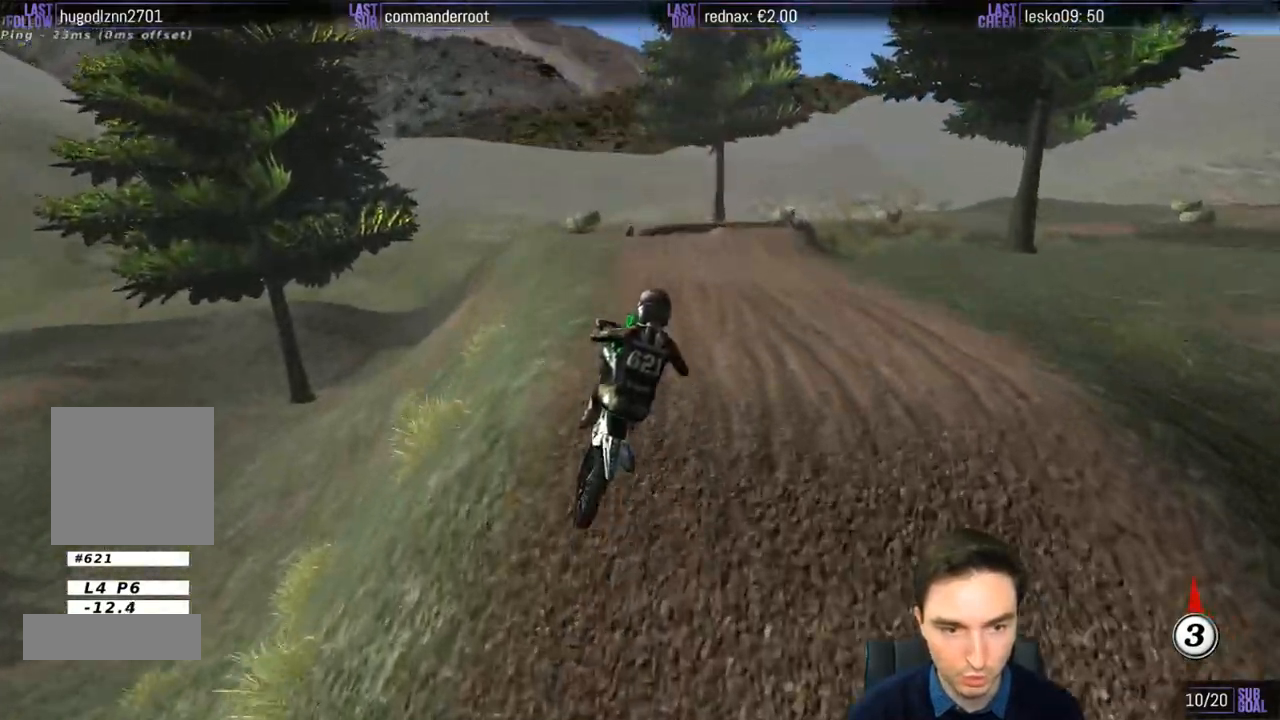
{"buttons": [], "left_stick": "down", "right_stick": "center", "events": [[167, "left_stick", "down-right"], [483, "left_stick", "down"]]}
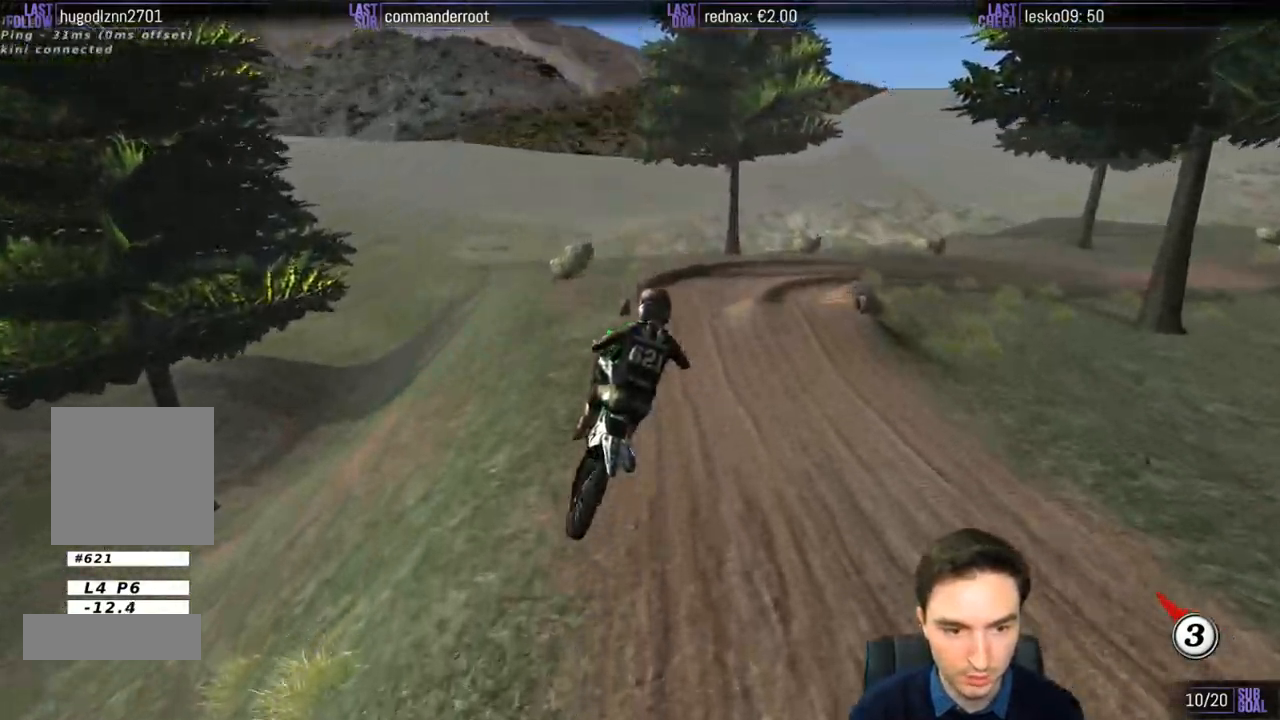
{"buttons": ["X"], "left_stick": "down-right", "right_stick": "center", "events": [[483, "X", "down"], [483, "left_stick", "down-right"]]}
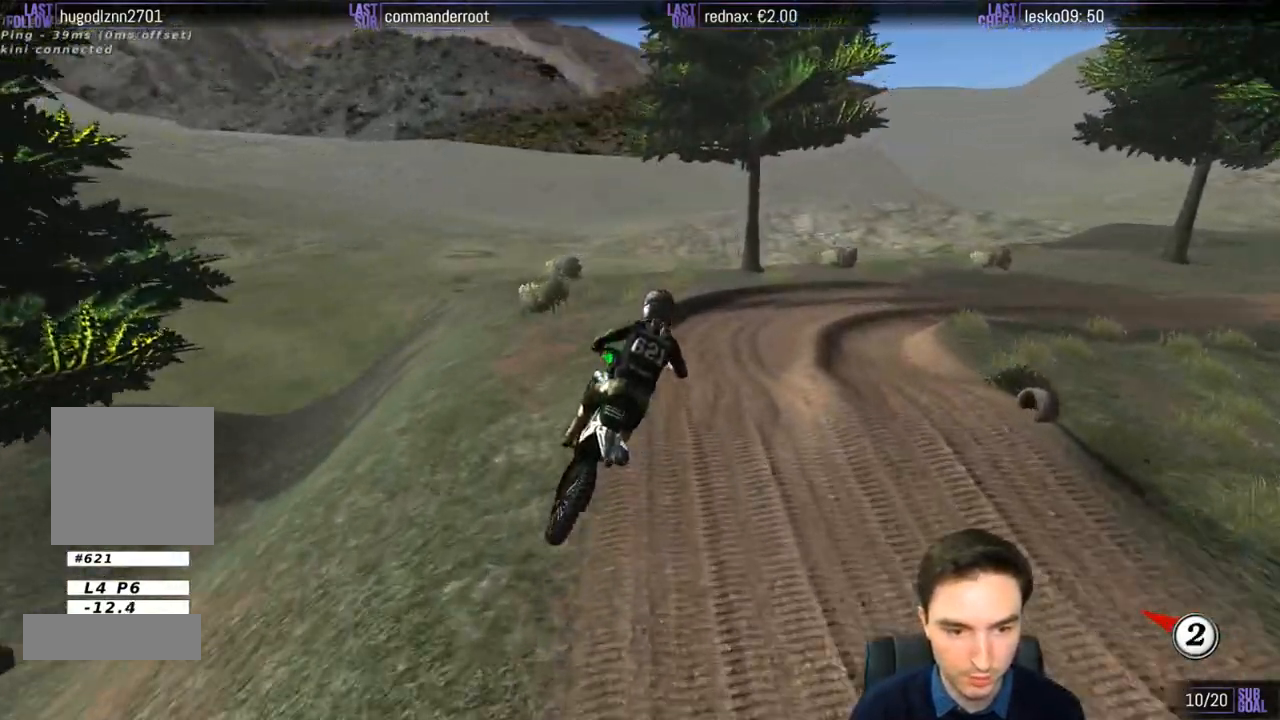
{"buttons": [], "left_stick": "center", "right_stick": "center", "events": [[33, "X", "up"], [133, "X", "down"], [200, "X", "up"], [200, "left_stick", "center"]]}
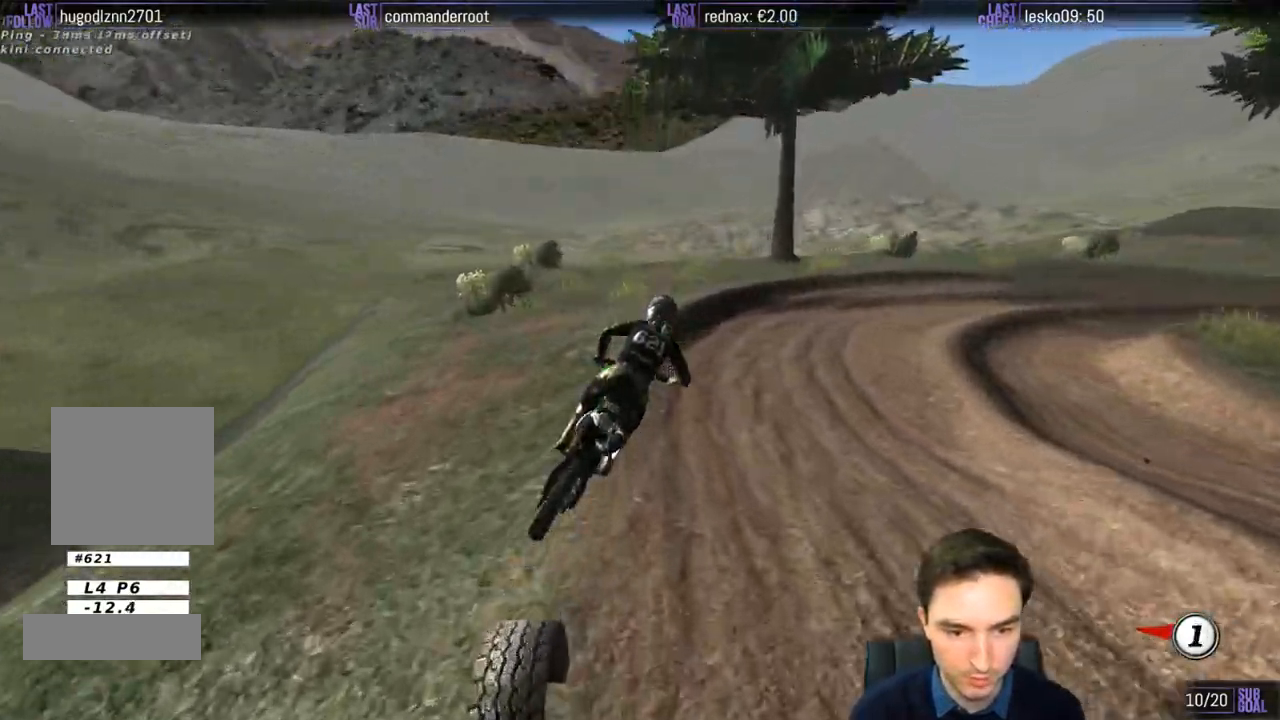
{"buttons": ["L1"], "left_stick": "right", "right_stick": "center", "events": [[300, "L1", "down"], [433, "left_stick", "right"]]}
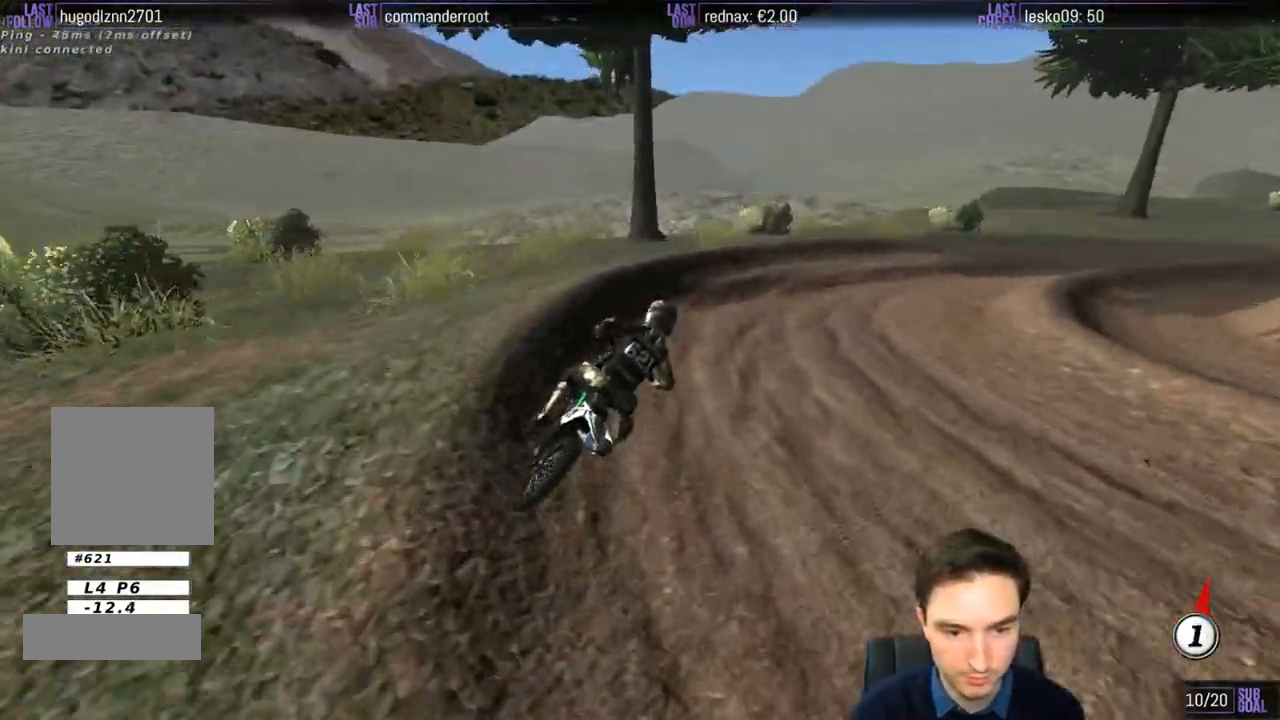
{"buttons": ["L1", "R2"], "left_stick": "right", "right_stick": "center", "events": [[367, "R2", "down"]]}
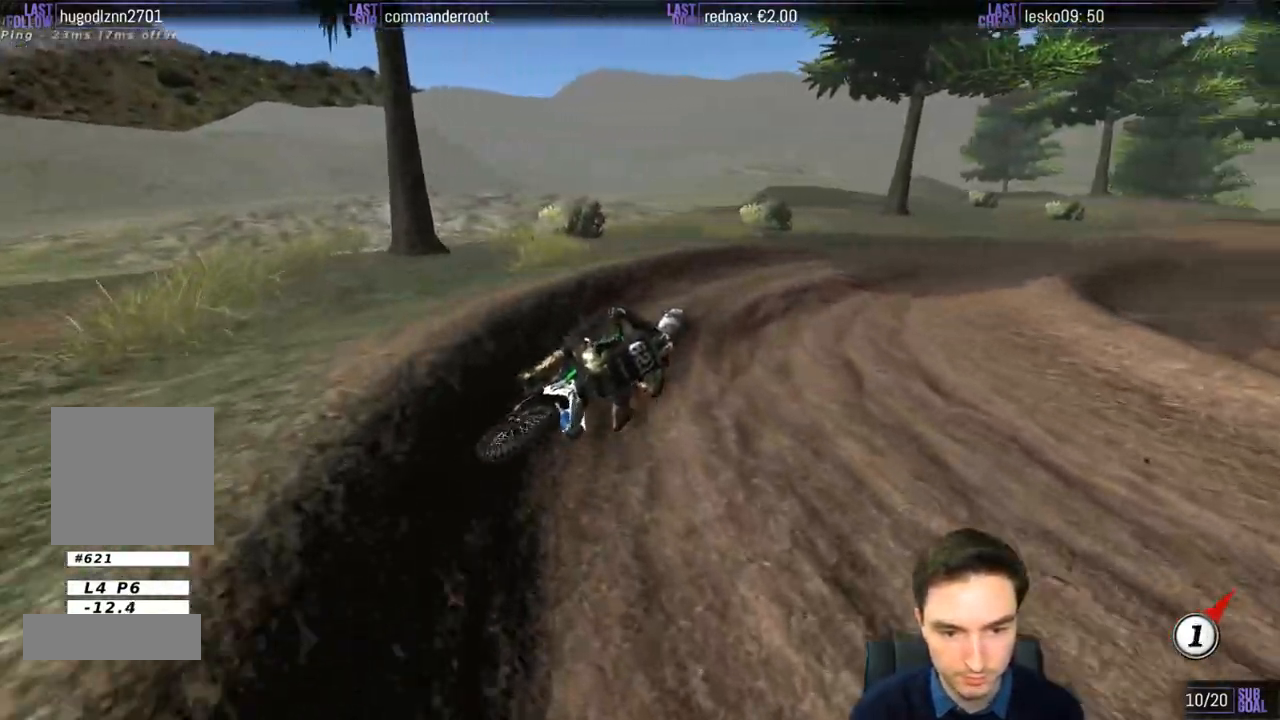
{"buttons": ["R2"], "left_stick": "left", "right_stick": "center", "events": [[233, "left_stick", "center"], [267, "L1", "up"], [333, "left_stick", "left"], [367, "B", "down"], [467, "B", "up"]]}
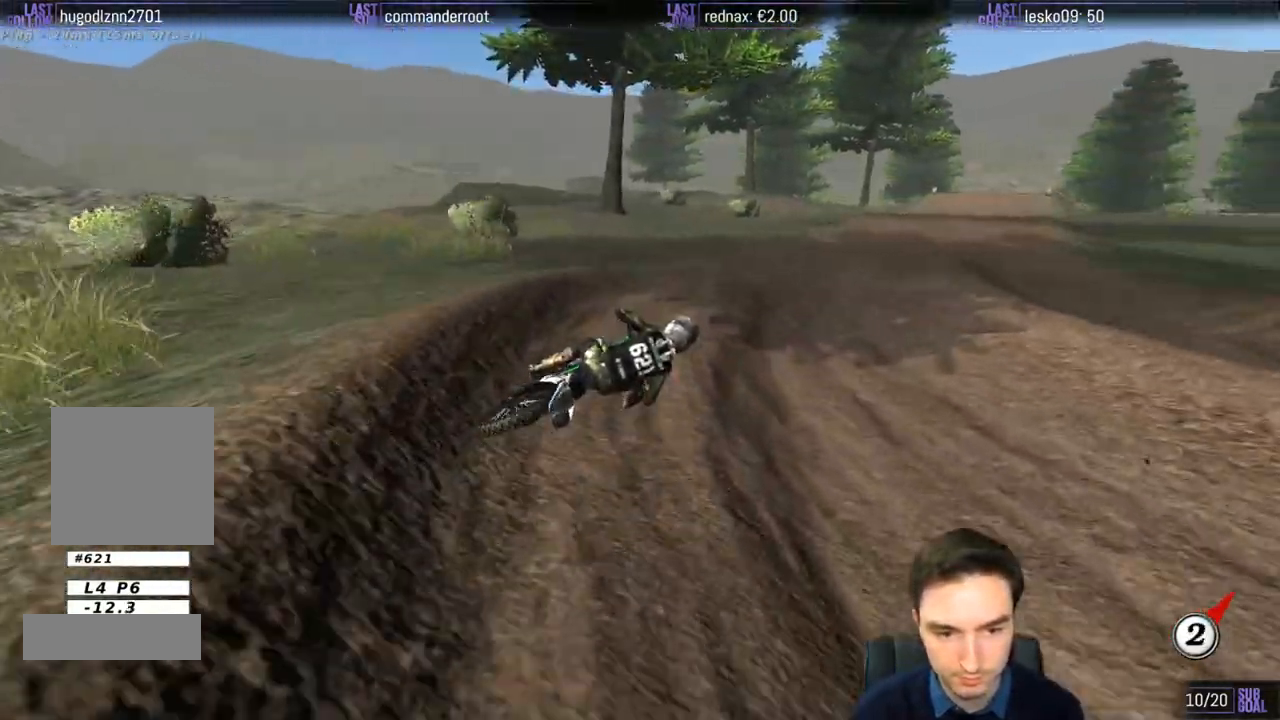
{"buttons": ["R2"], "left_stick": "left", "right_stick": "center", "events": [[67, "left_stick", "center"], [367, "left_stick", "left"]]}
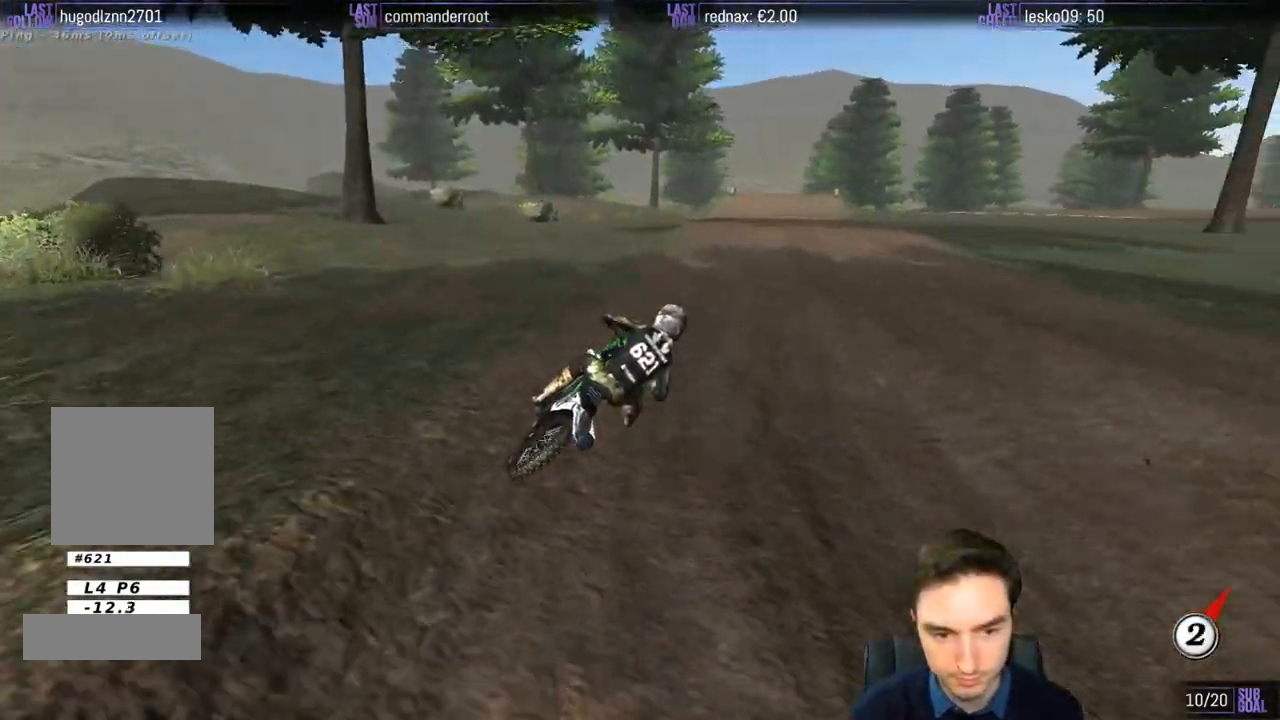
{"buttons": ["R2"], "left_stick": "left", "right_stick": "center", "events": [[33, "B", "down"], [100, "B", "up"]]}
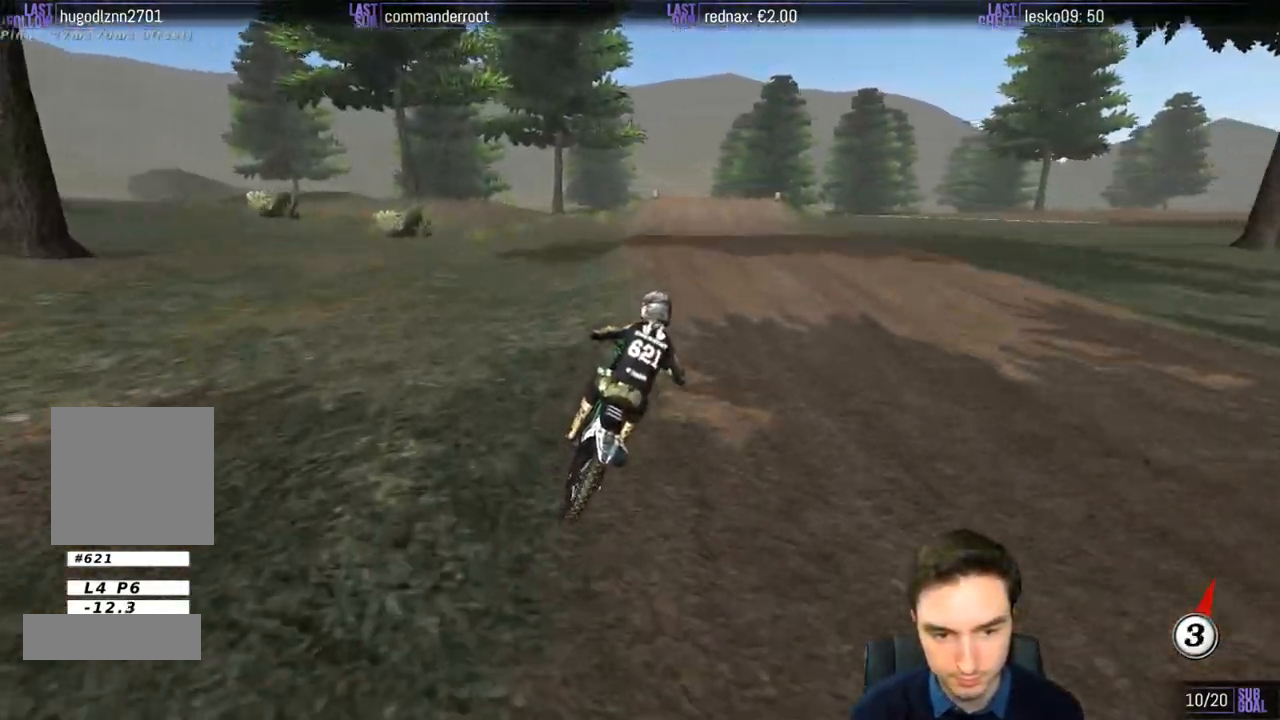
{"buttons": ["R2"], "left_stick": "down", "right_stick": "center", "events": [[83, "left_stick", "down-left"], [500, "left_stick", "down"]]}
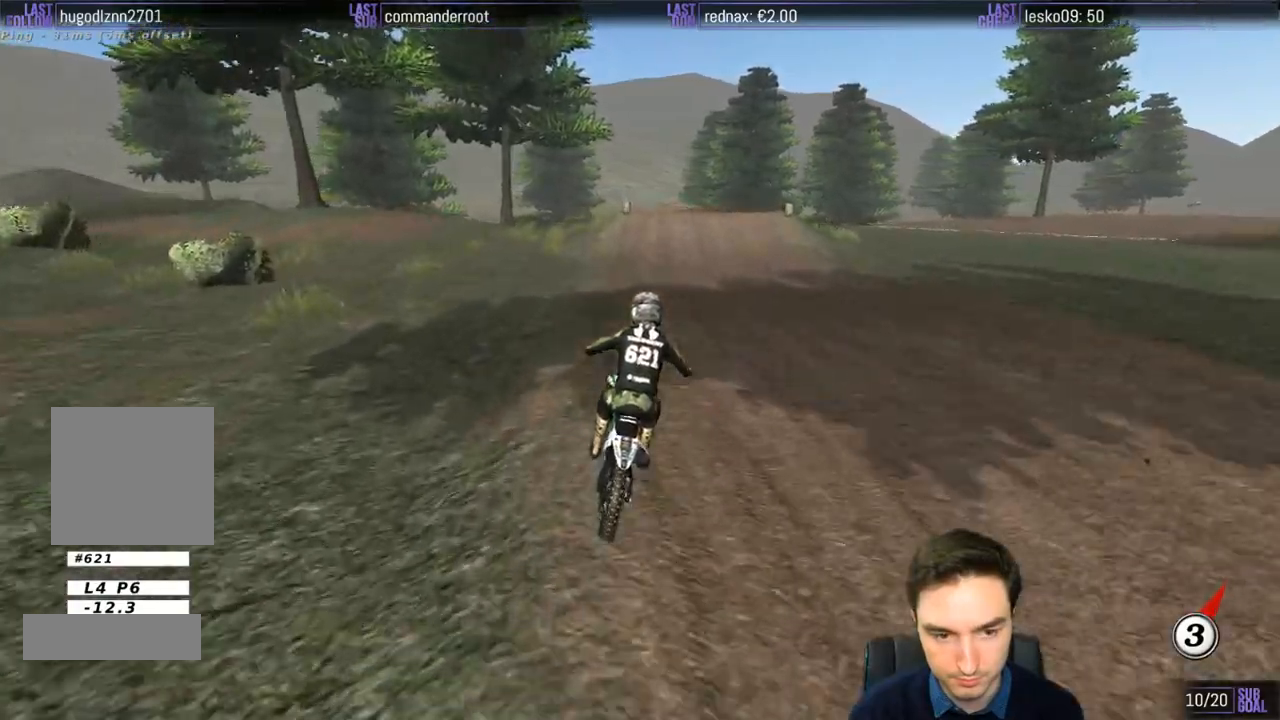
{"buttons": ["R2"], "left_stick": "left", "right_stick": "center", "events": [[133, "left_stick", "down-right"], [300, "left_stick", "center"], [367, "left_stick", "left"]]}
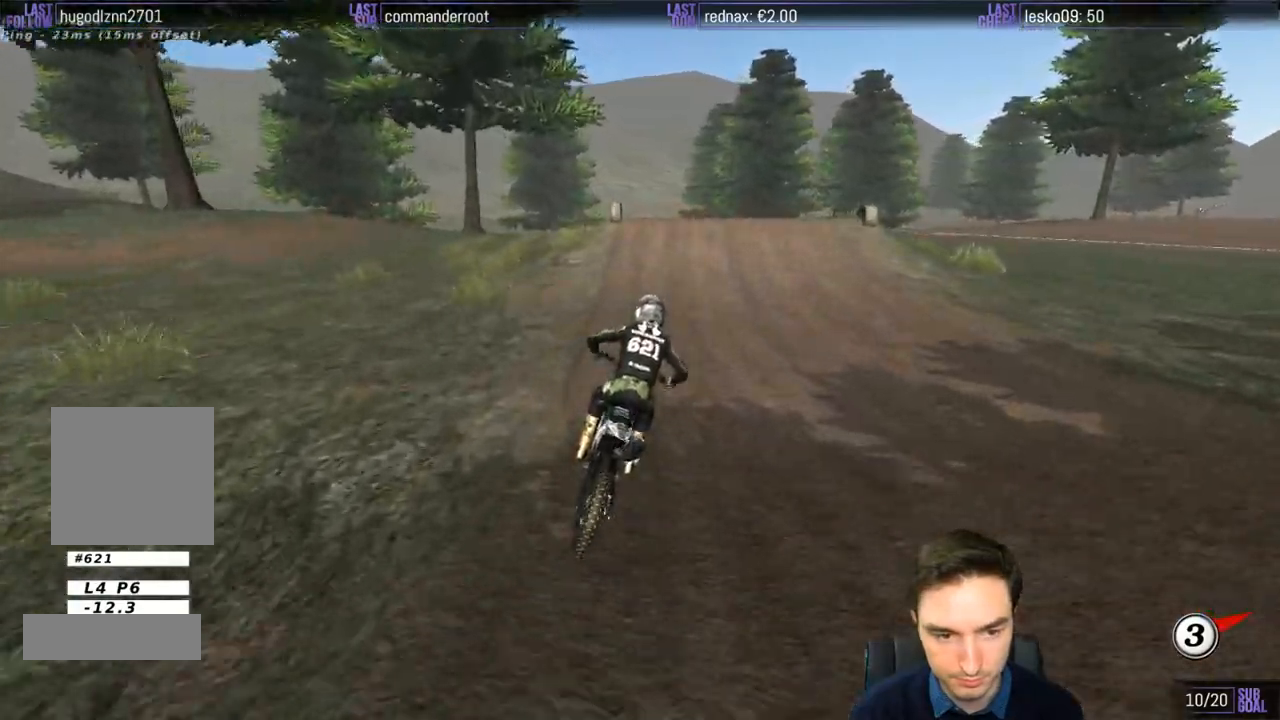
{"buttons": [], "left_stick": "center", "right_stick": "center", "events": [[67, "L1", "down"], [367, "L1", "up"], [367, "R2", "up"], [467, "left_stick", "center"]]}
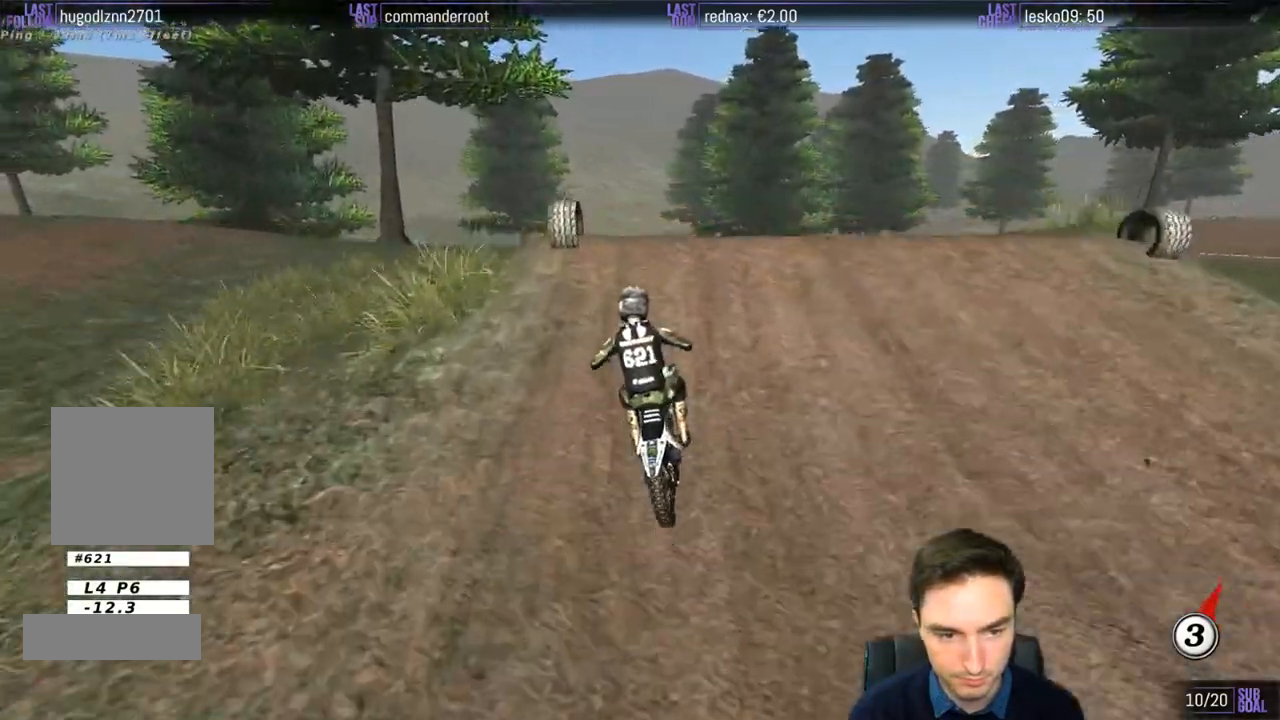
{"buttons": ["R2"], "left_stick": "down", "right_stick": "center", "events": [[133, "left_stick", "down"], [500, "R2", "down"]]}
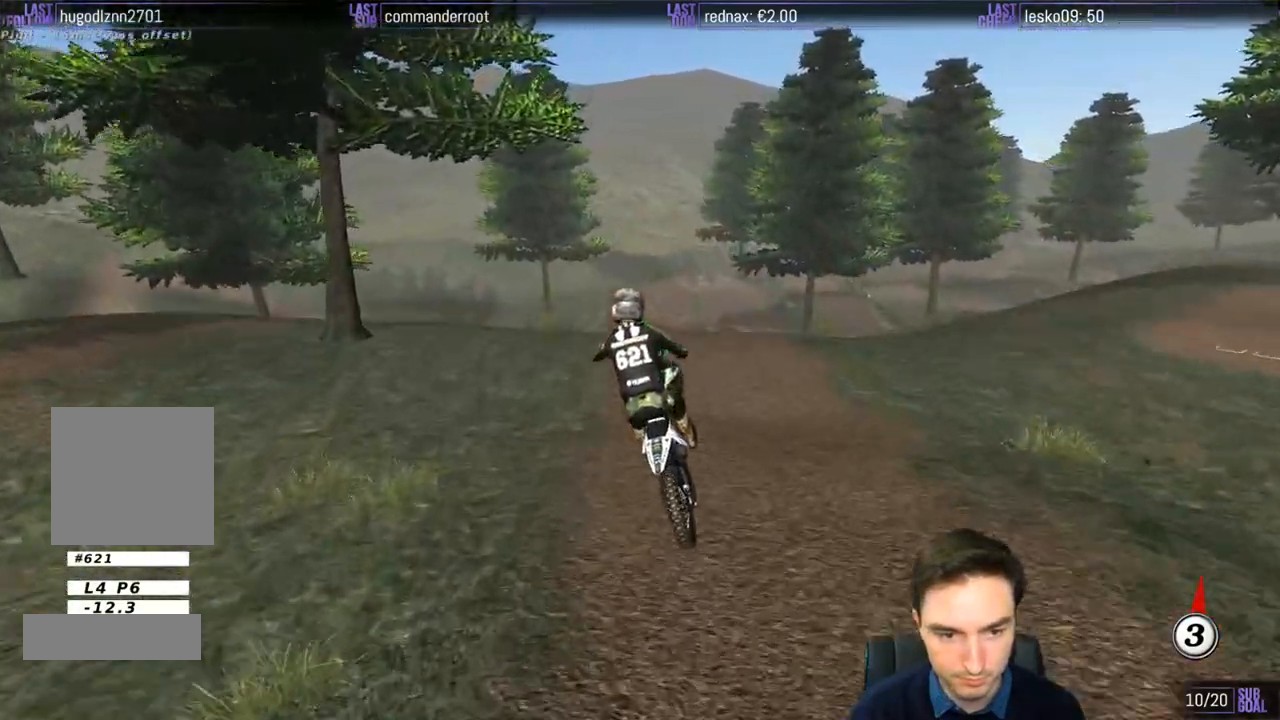
{"buttons": ["R2"], "left_stick": "down", "right_stick": "center", "events": [[100, "R2", "up"], [233, "R2", "down"], [367, "R2", "up"], [483, "R2", "down"]]}
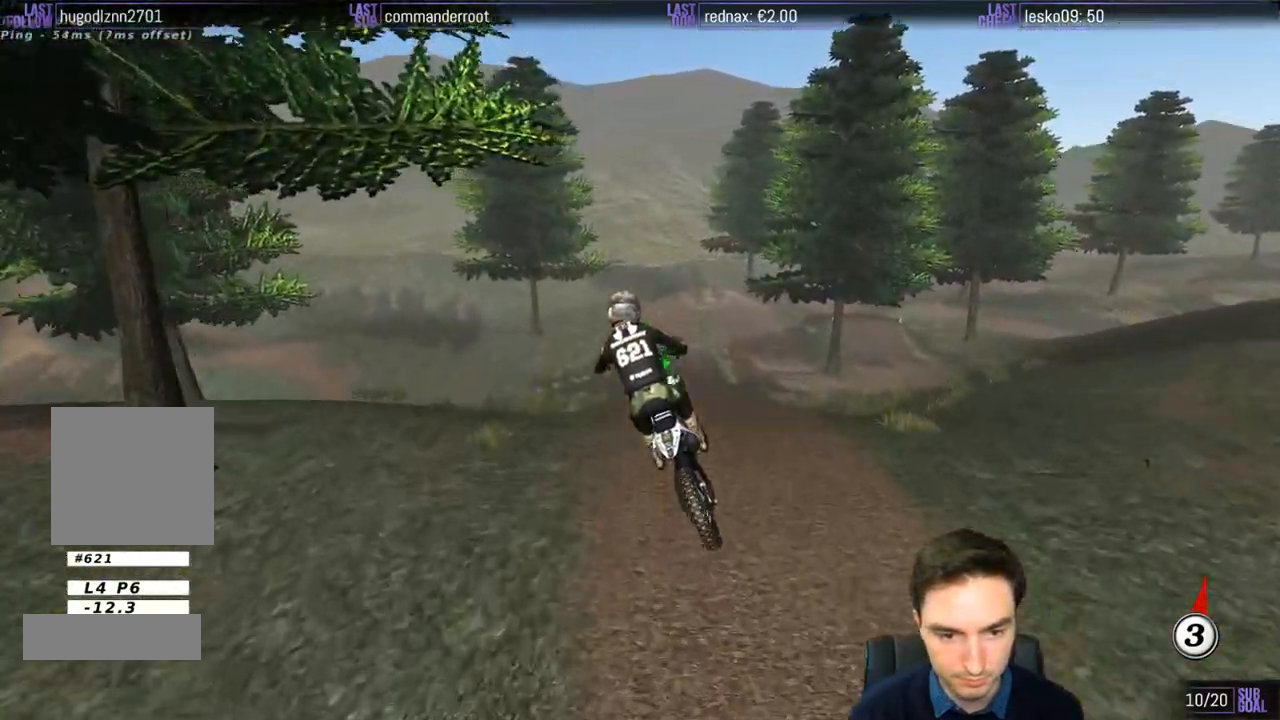
{"buttons": ["R2"], "left_stick": "down", "right_stick": "center", "events": [[83, "left_stick", "down-left"], [433, "left_stick", "down"]]}
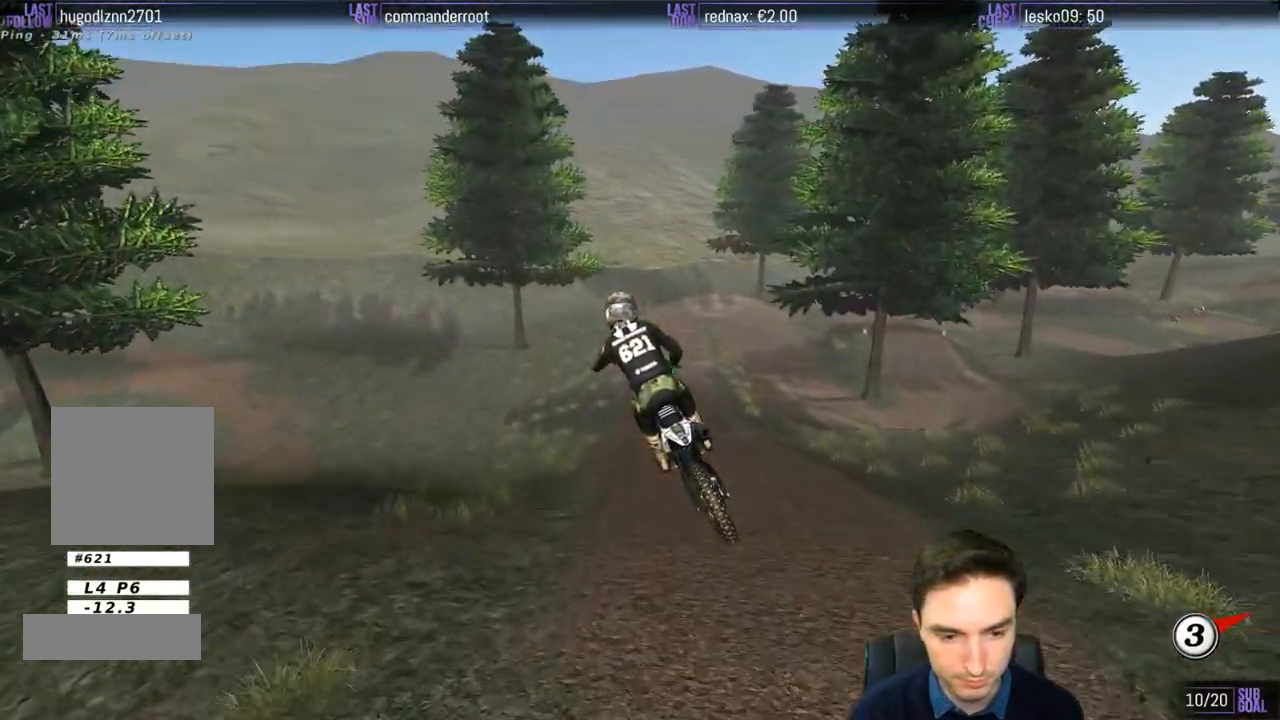
{"buttons": ["R2"], "left_stick": "center", "right_stick": "center", "events": [[33, "left_stick", "center"]]}
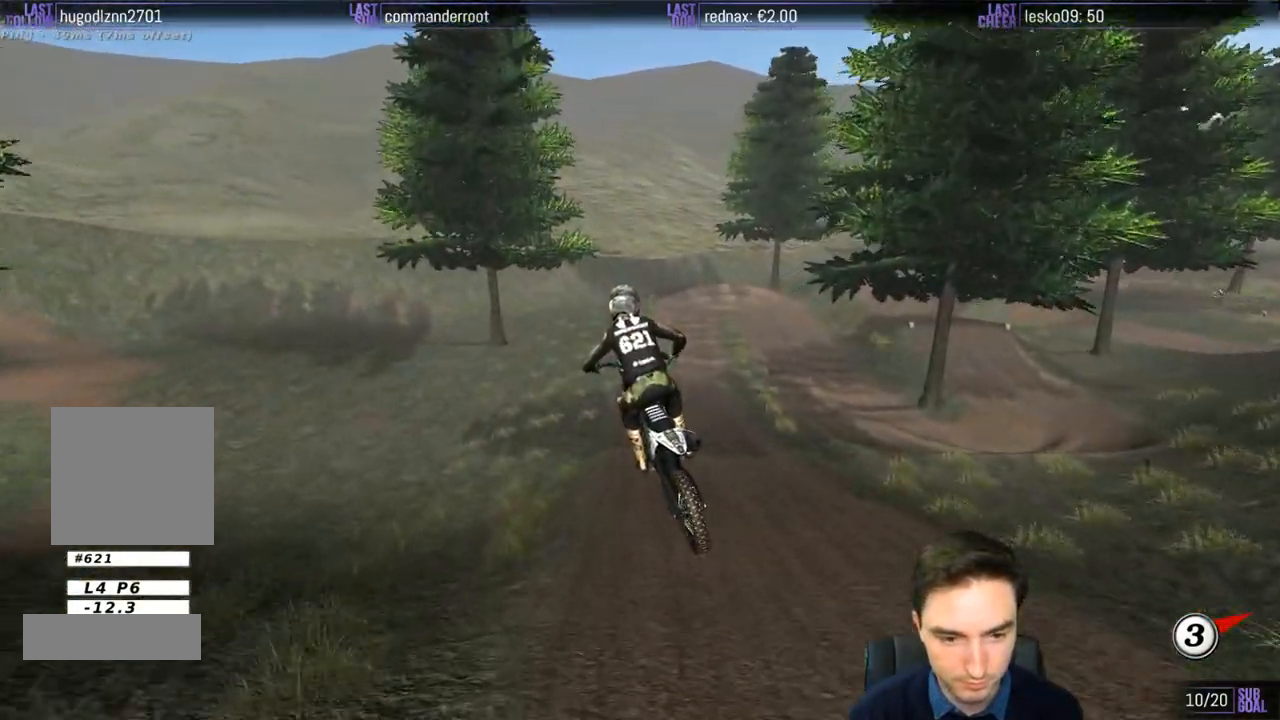
{"buttons": ["R2"], "left_stick": "center", "right_stick": "center", "events": []}
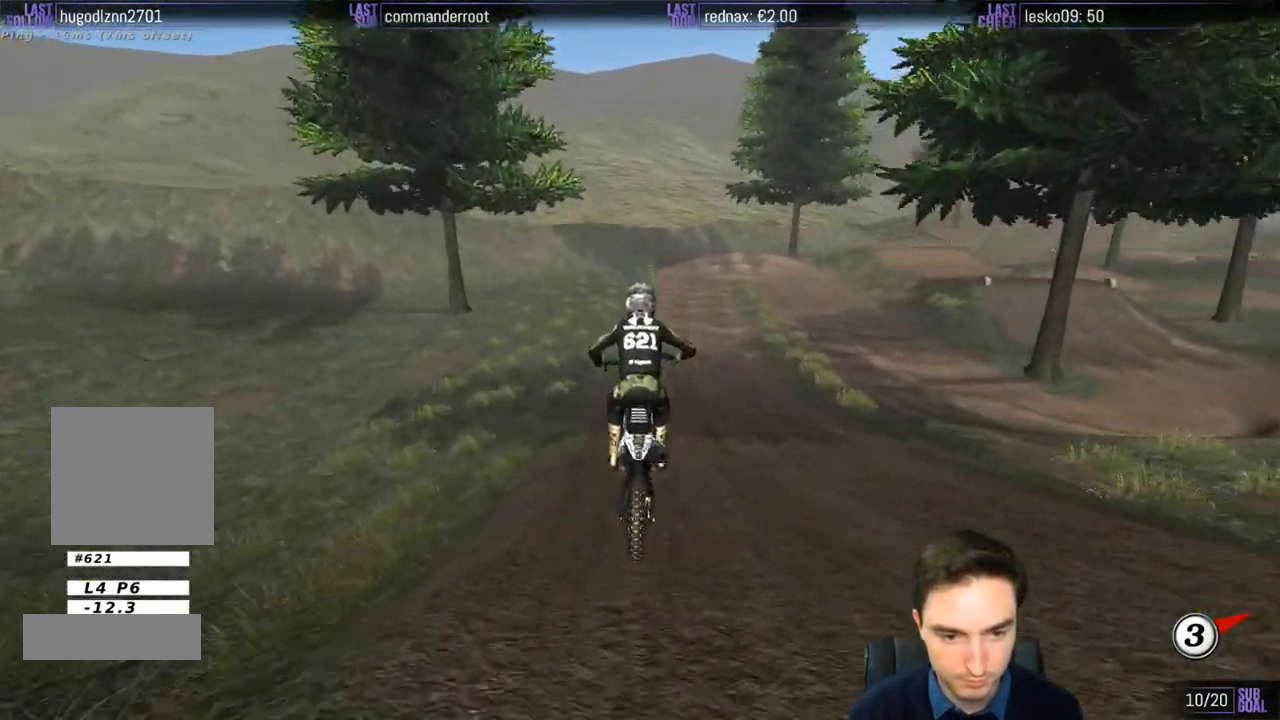
{"buttons": [], "left_stick": "right", "right_stick": "center", "events": [[433, "R2", "up"], [467, "X", "down"], [467, "left_stick", "right"], [500, "X", "up"]]}
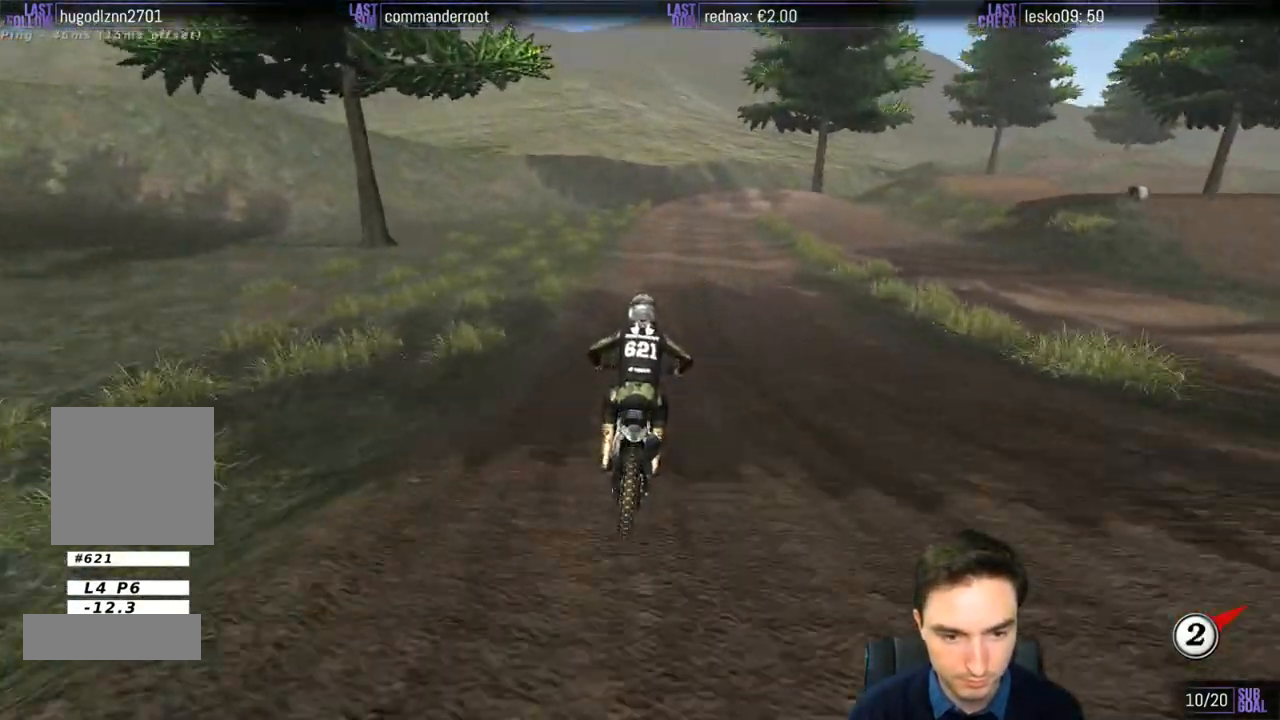
{"buttons": ["A", "L2"], "left_stick": "down", "right_stick": "center", "events": [[100, "left_stick", "center"], [267, "X", "down"], [333, "X", "up"], [467, "A", "down"], [467, "L2", "down"], [500, "left_stick", "down"]]}
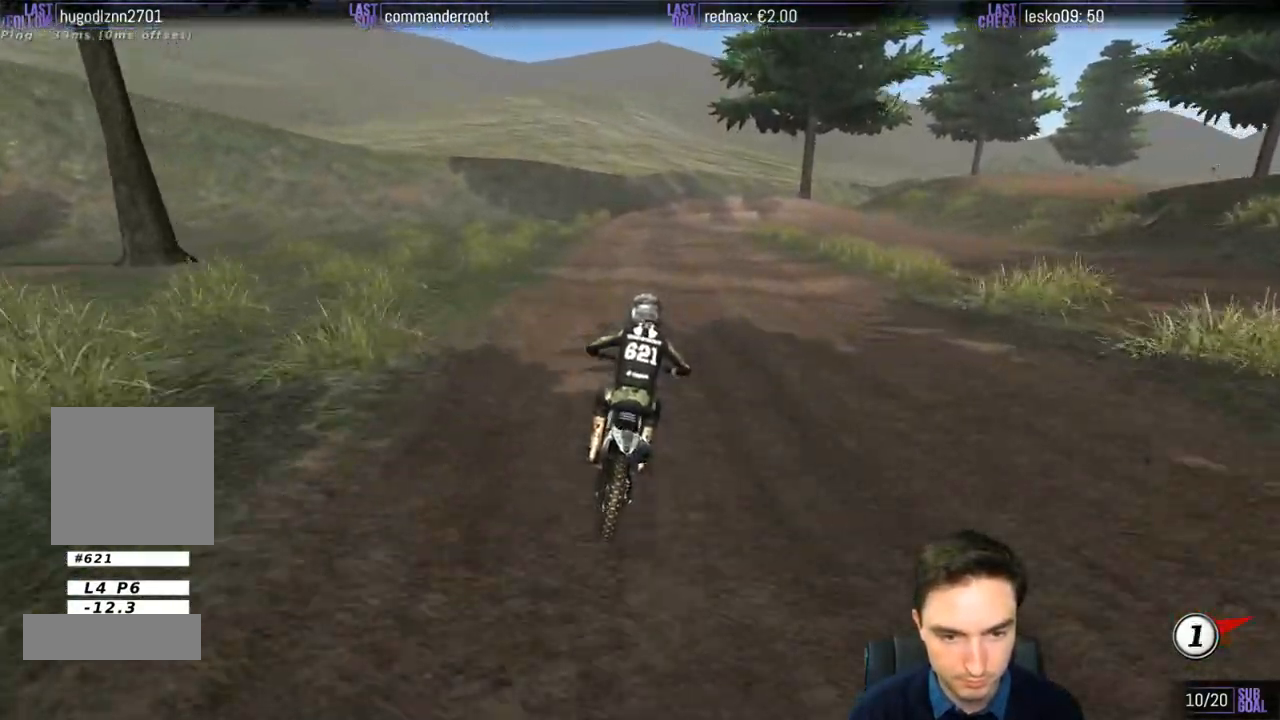
{"buttons": [], "left_stick": "down", "right_stick": "center", "events": [[200, "A", "up"], [267, "L2", "up"]]}
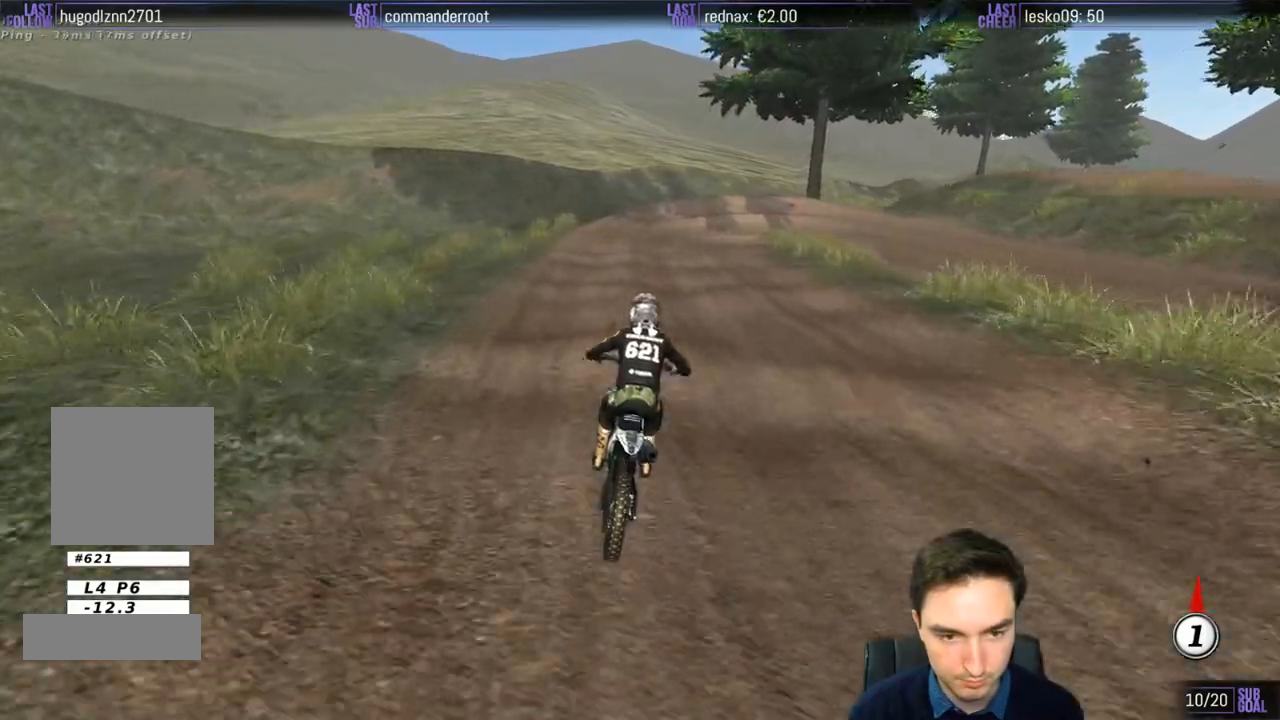
{"buttons": [], "left_stick": "down", "right_stick": "center", "events": []}
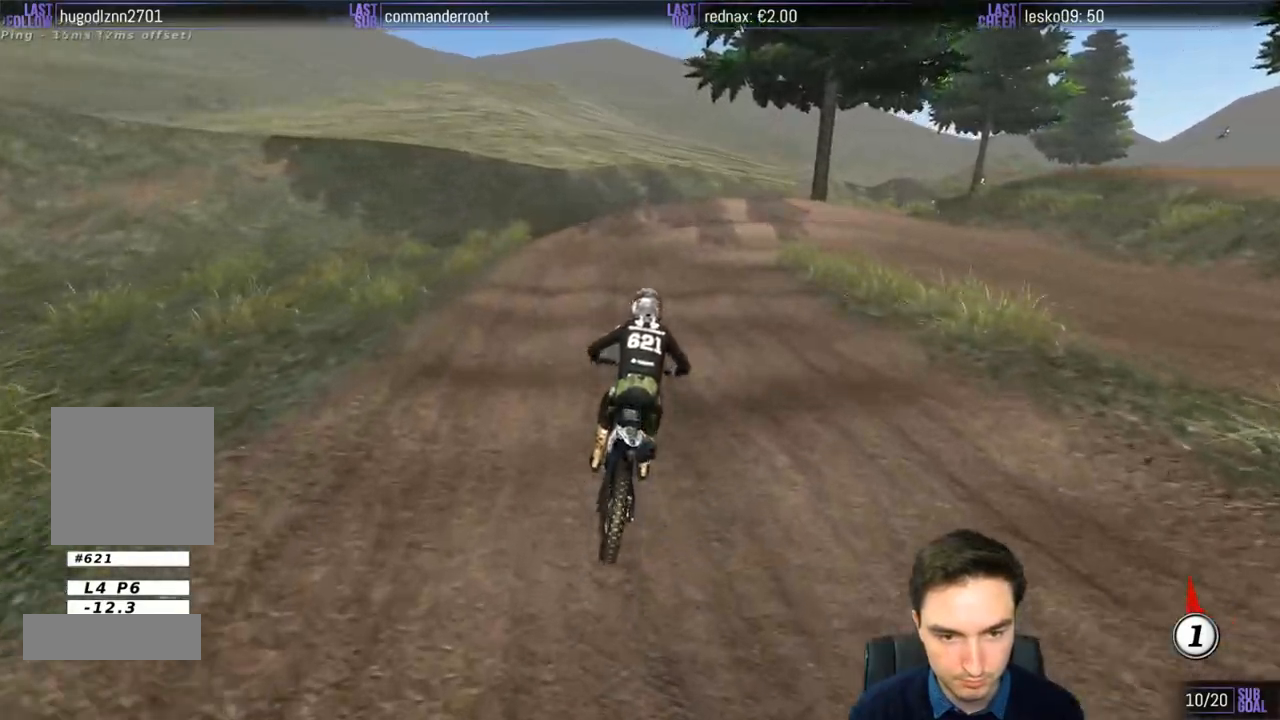
{"buttons": [], "left_stick": "center", "right_stick": "center", "events": [[500, "left_stick", "center"]]}
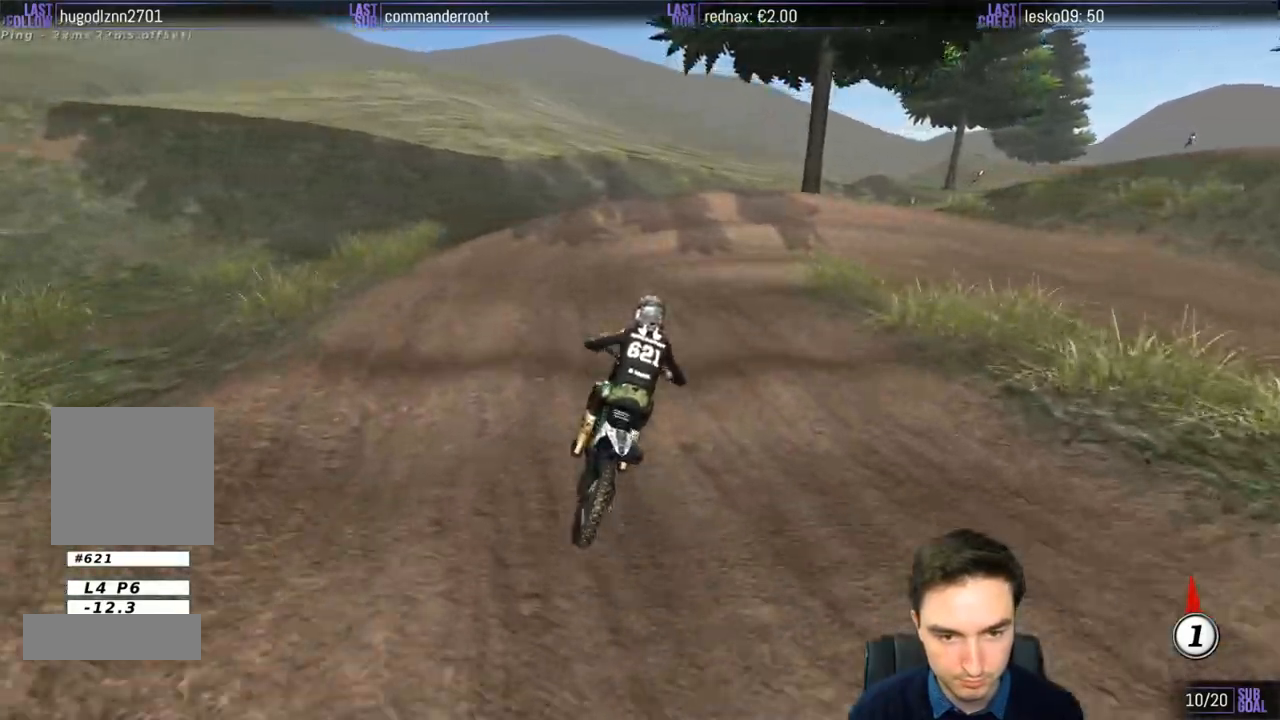
{"buttons": ["L1"], "left_stick": "right", "right_stick": "center", "events": [[33, "L1", "down"], [467, "left_stick", "right"]]}
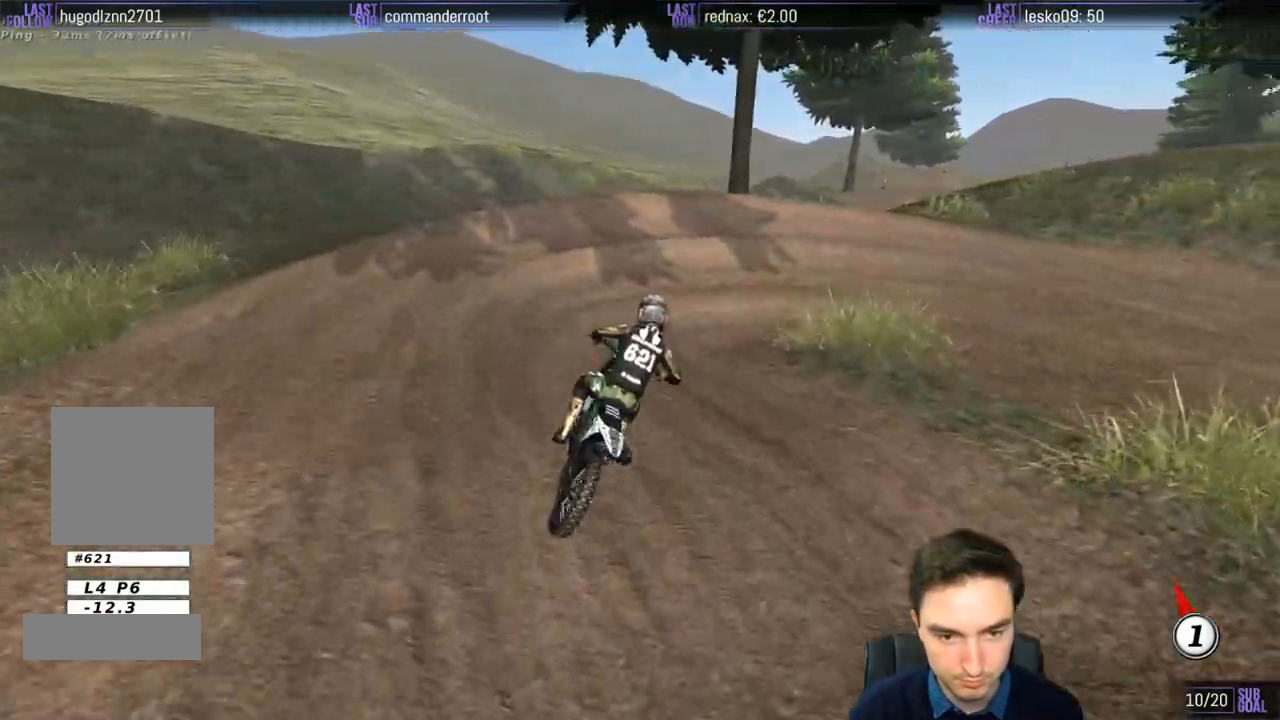
{"buttons": ["L1"], "left_stick": "right", "right_stick": "center", "events": []}
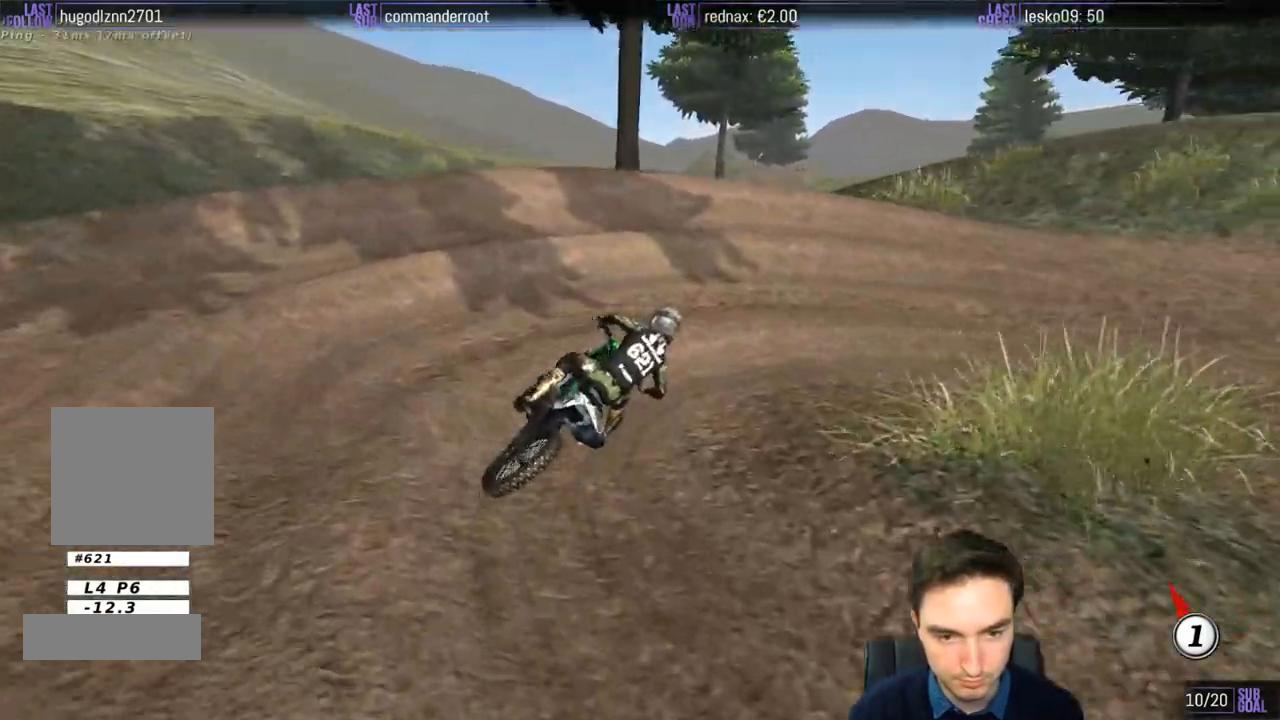
{"buttons": ["L1", "R2"], "left_stick": "left", "right_stick": "center", "events": [[300, "left_stick", "center"], [433, "left_stick", "left"], [467, "R2", "down"]]}
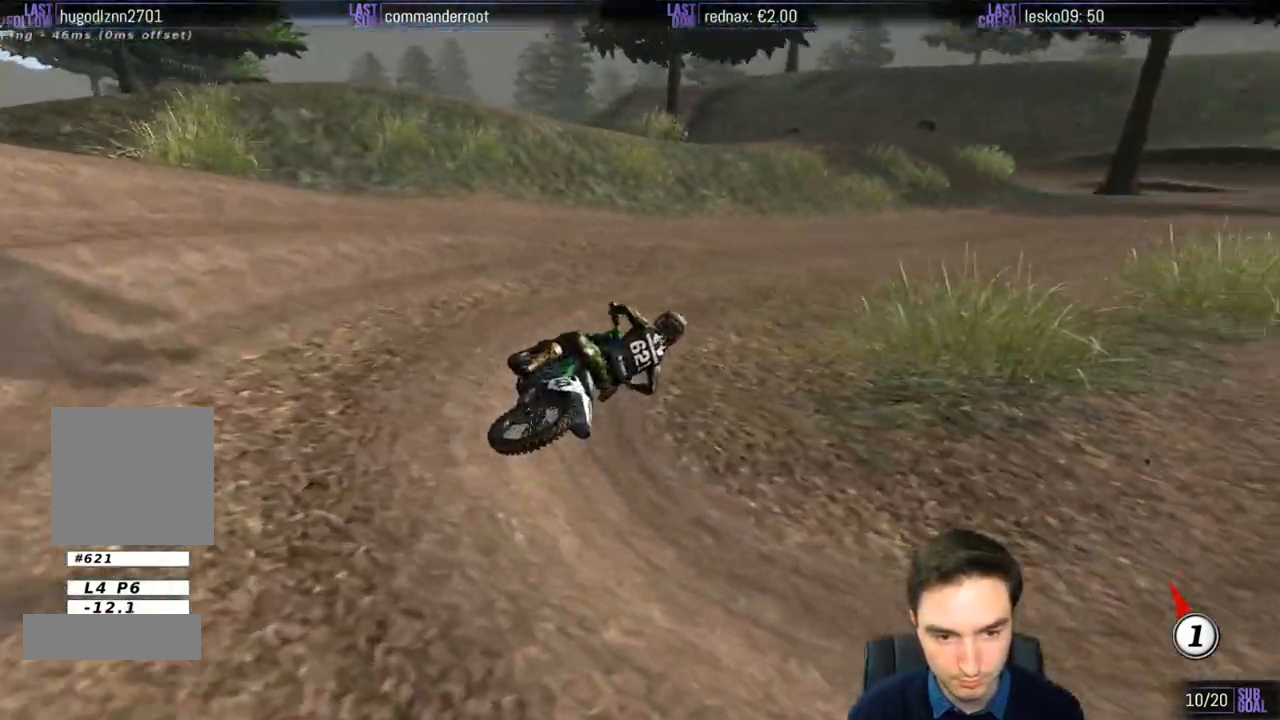
{"buttons": ["L1", "R2"], "left_stick": "center", "right_stick": "center", "events": [[367, "left_stick", "center"]]}
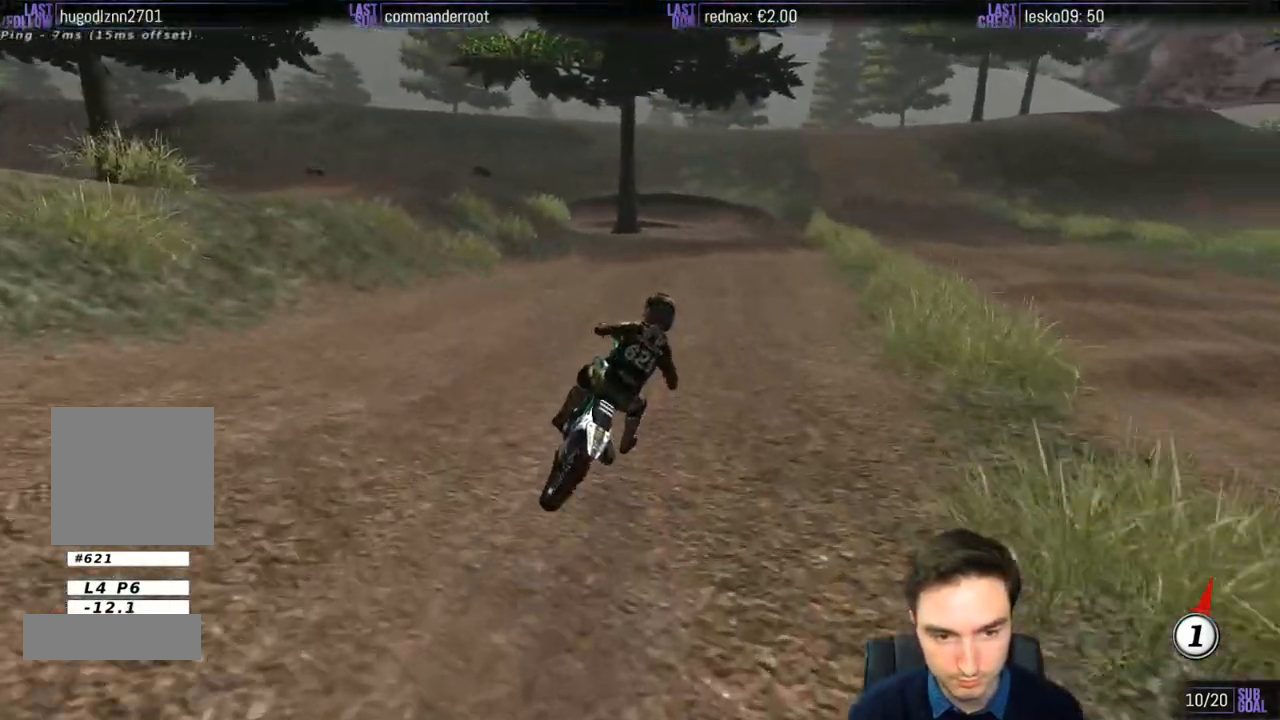
{"buttons": ["L1", "R2"], "left_stick": "center", "right_stick": "center", "events": [[233, "left_stick", "right"], [467, "left_stick", "center"]]}
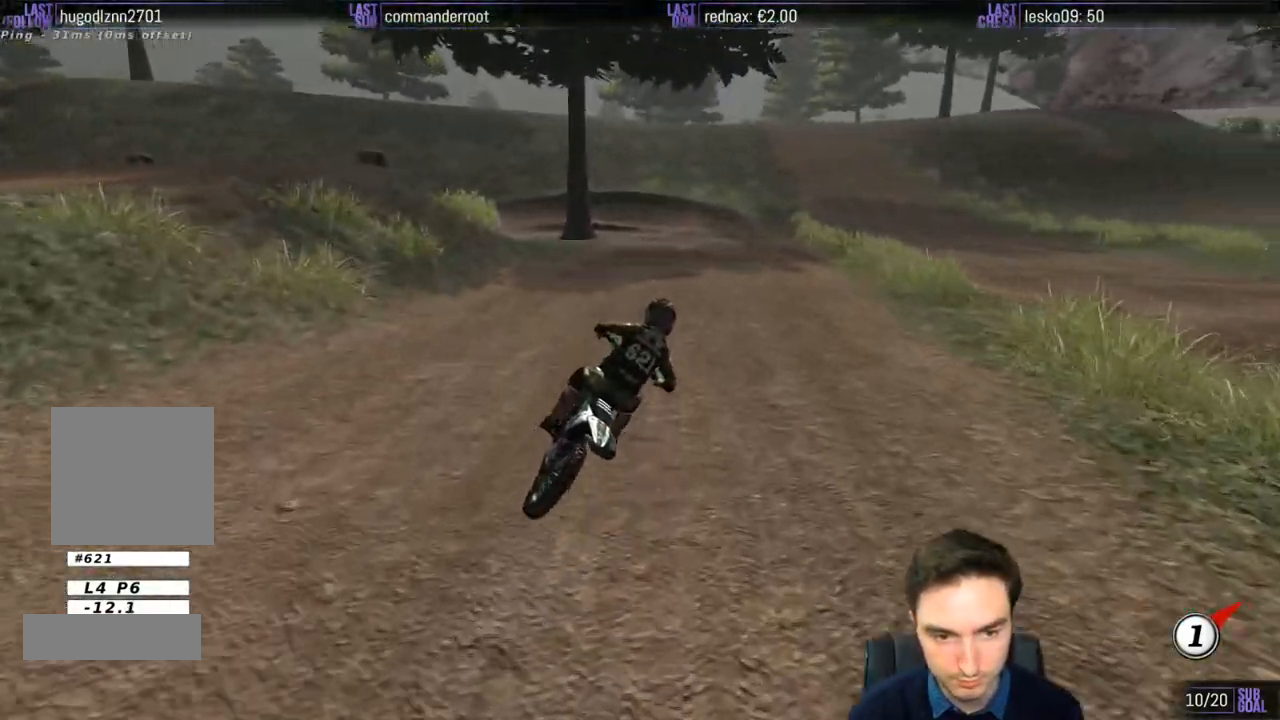
{"buttons": ["L1"], "left_stick": "left", "right_stick": "center", "events": [[67, "left_stick", "left"], [367, "R2", "up"]]}
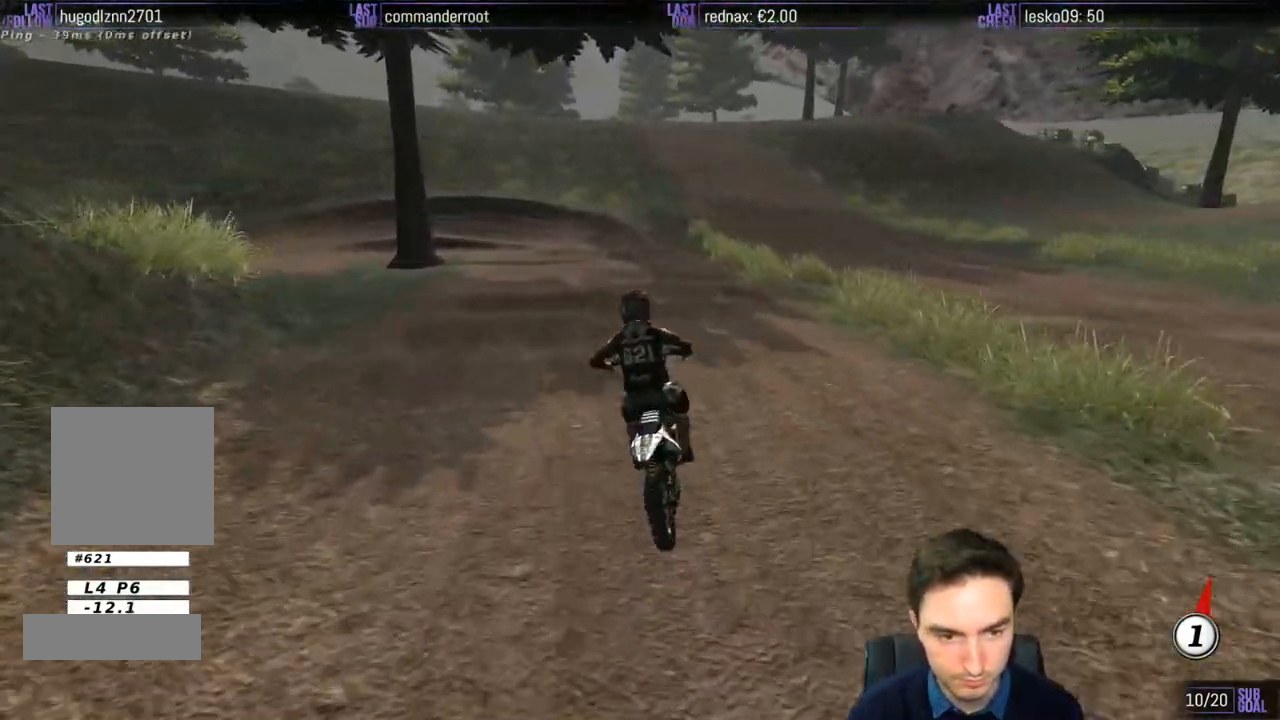
{"buttons": ["R2"], "left_stick": "center", "right_stick": "center", "events": [[133, "L1", "up"], [133, "left_stick", "center"], [300, "R2", "down"]]}
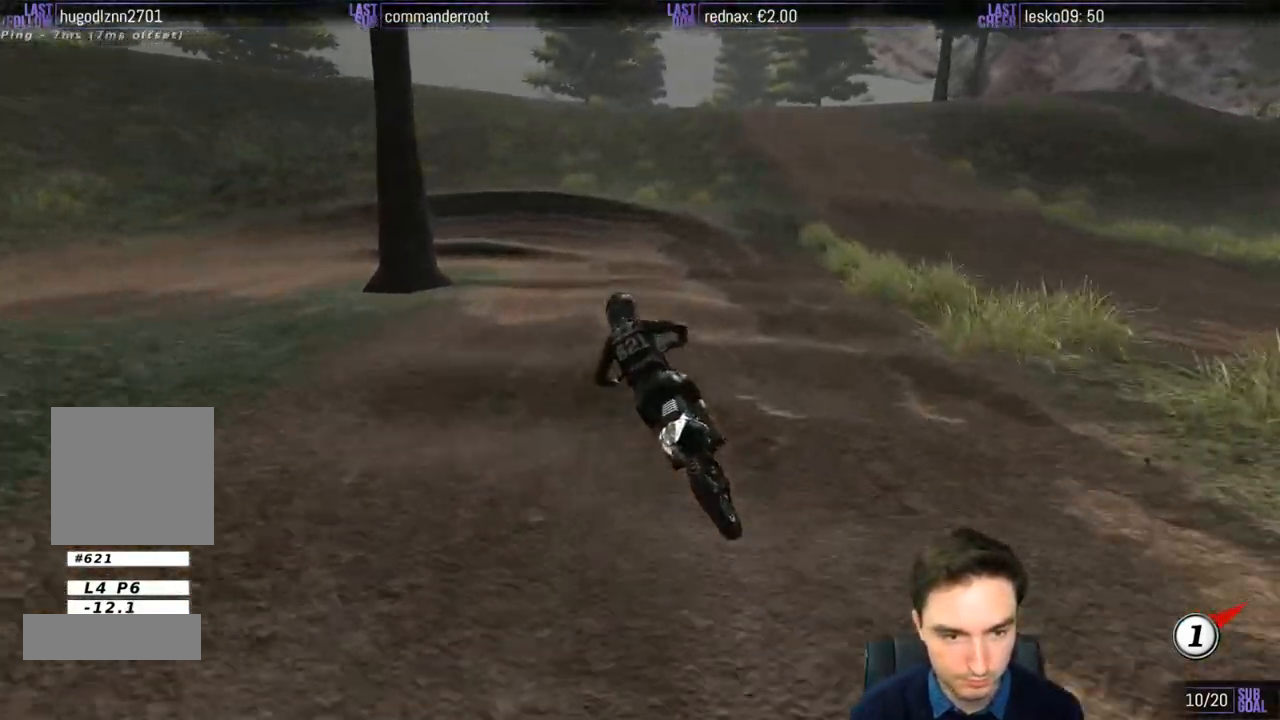
{"buttons": [], "left_stick": "center", "right_stick": "center", "events": [[33, "R2", "up"], [167, "R2", "down"], [250, "R2", "up"]]}
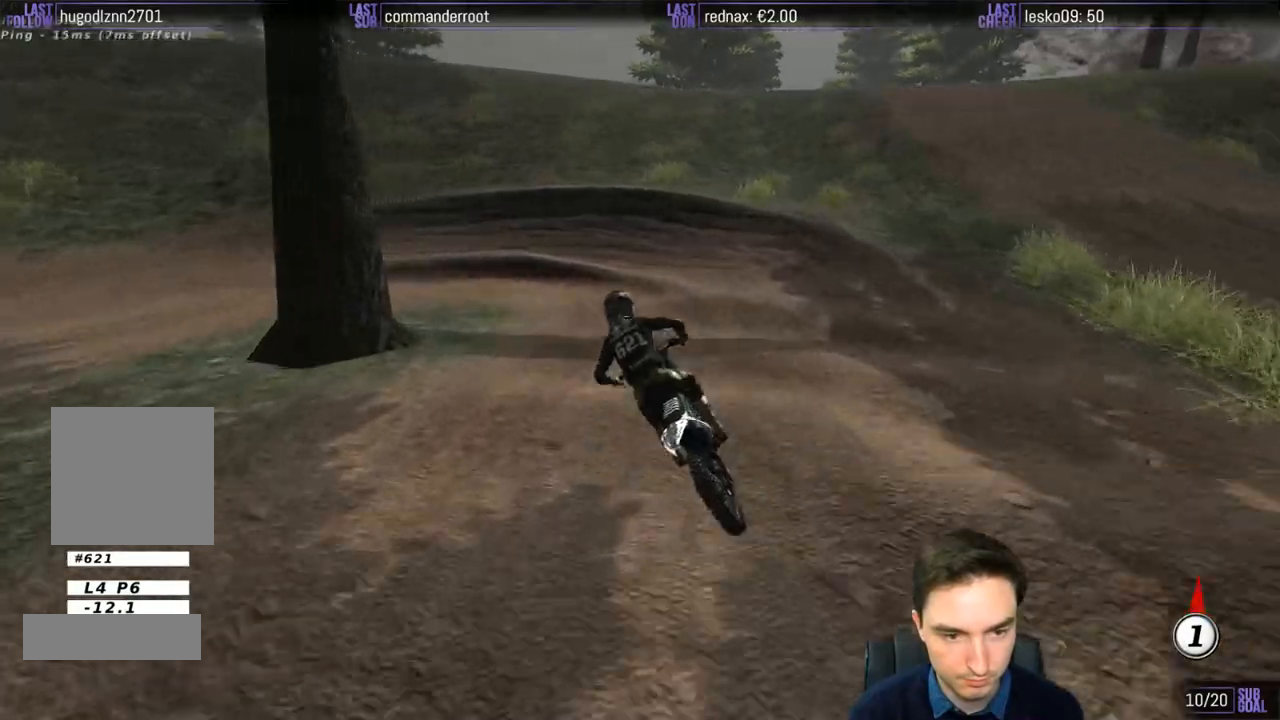
{"buttons": [], "left_stick": "center", "right_stick": "center", "events": [[100, "L1", "down"], [250, "L1", "up"]]}